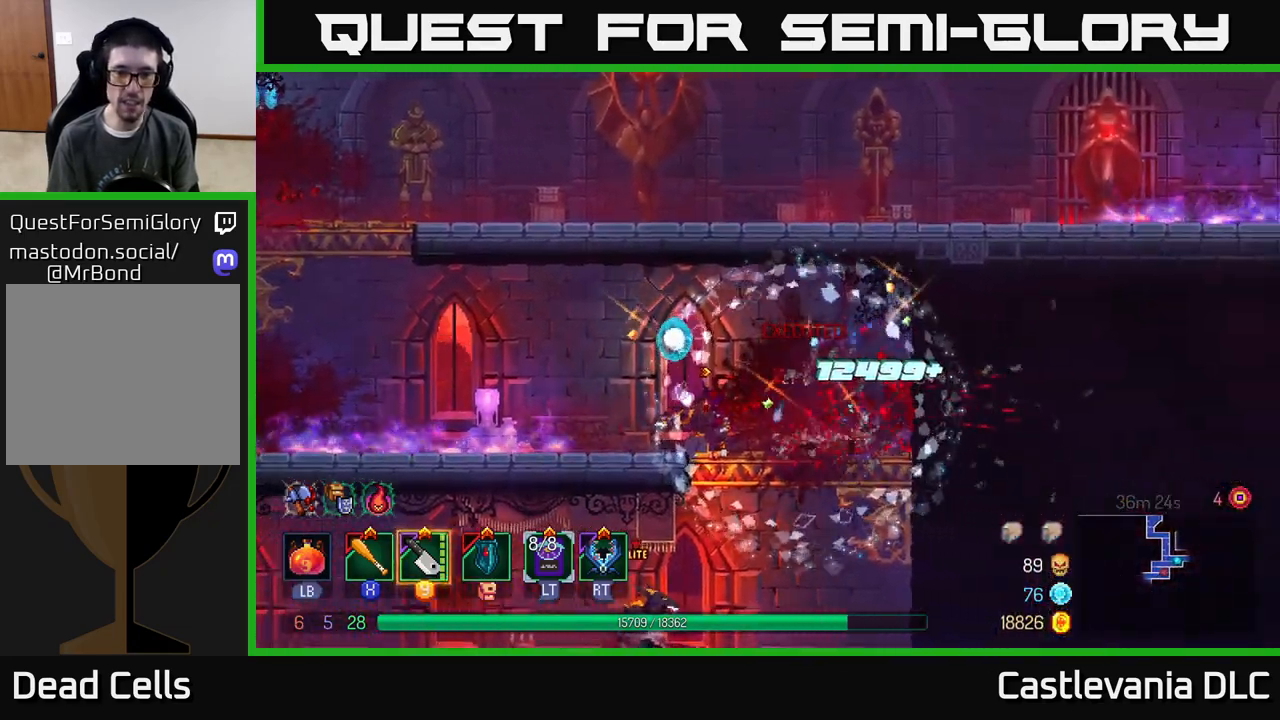
Gameplay with a controller (Xbox layout); each line is a JSON object with the inputs held at the frame after it. "events" lists button and stick changes between this image and that frame as [ms after this image, input, new state], when the widget could be followed in between.
{"buttons": [], "left_stick": "down", "right_stick": "center", "events": [[183, "A", "down"], [283, "A", "up"], [400, "A", "down"], [483, "A", "up"]]}
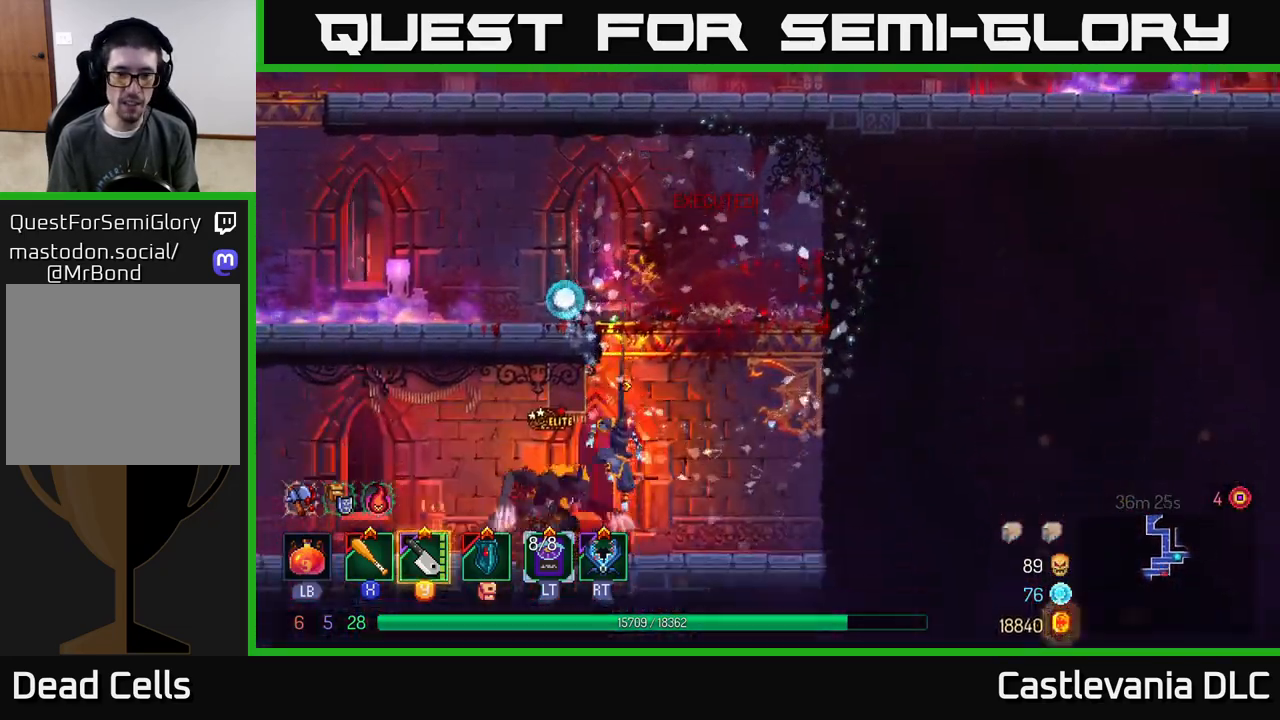
{"buttons": [], "left_stick": "left", "right_stick": "center", "events": [[250, "left_stick", "left"]]}
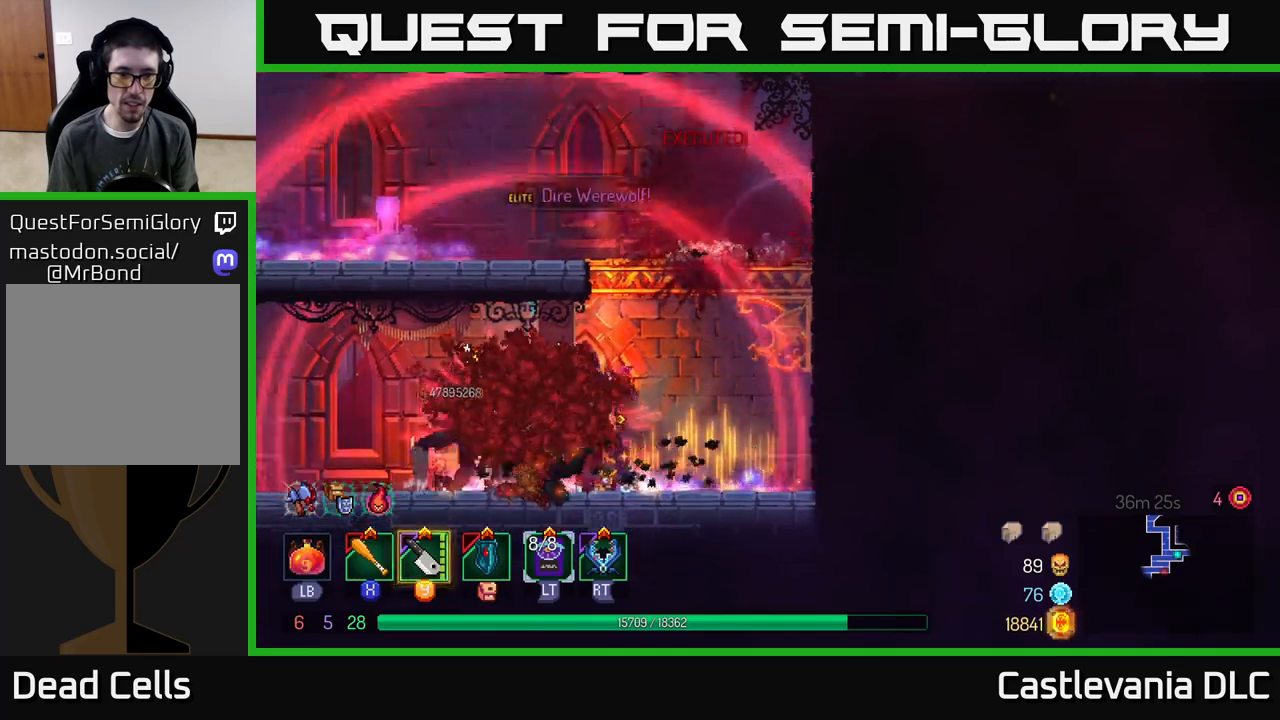
{"buttons": [], "left_stick": "left", "right_stick": "center", "events": [[67, "Y", "down"], [167, "Y", "up"], [267, "X", "down"], [333, "X", "up"], [400, "X", "down"], [483, "X", "up"]]}
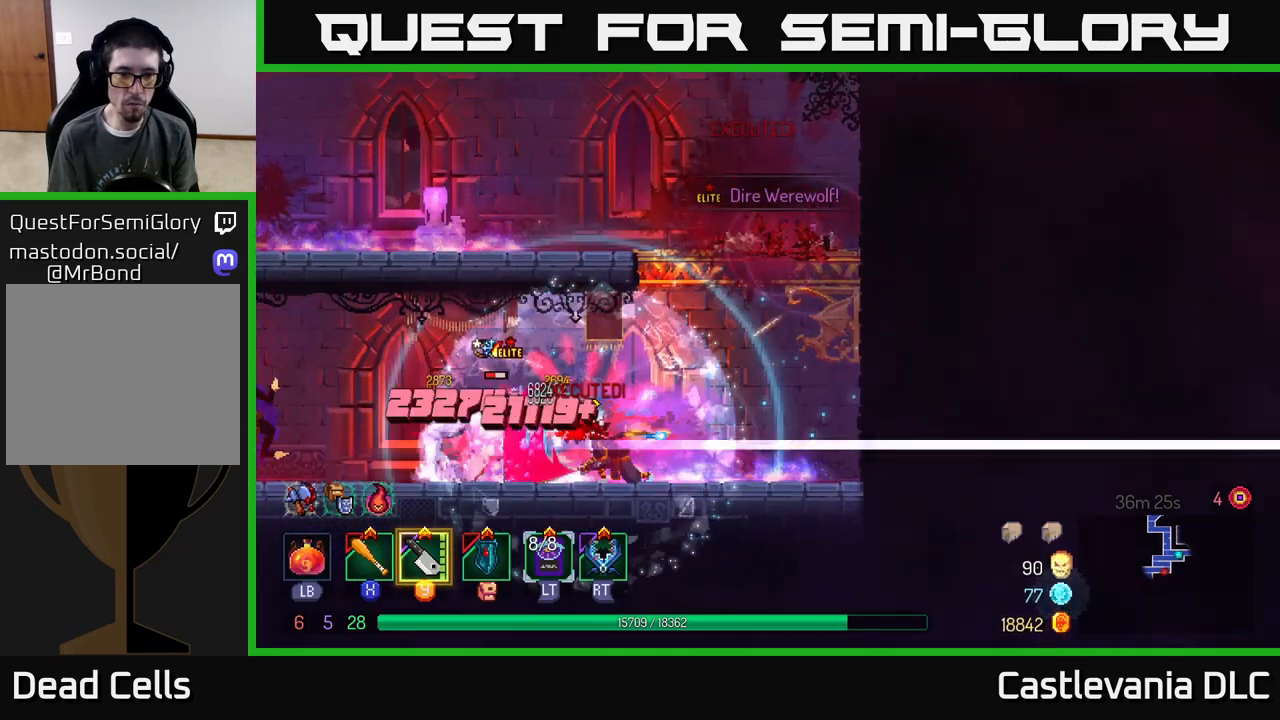
{"buttons": ["X"], "left_stick": "left", "right_stick": "center", "events": [[33, "X", "down"], [133, "X", "up"], [183, "X", "down"], [267, "X", "up"], [333, "X", "down"], [433, "X", "up"], [500, "X", "down"]]}
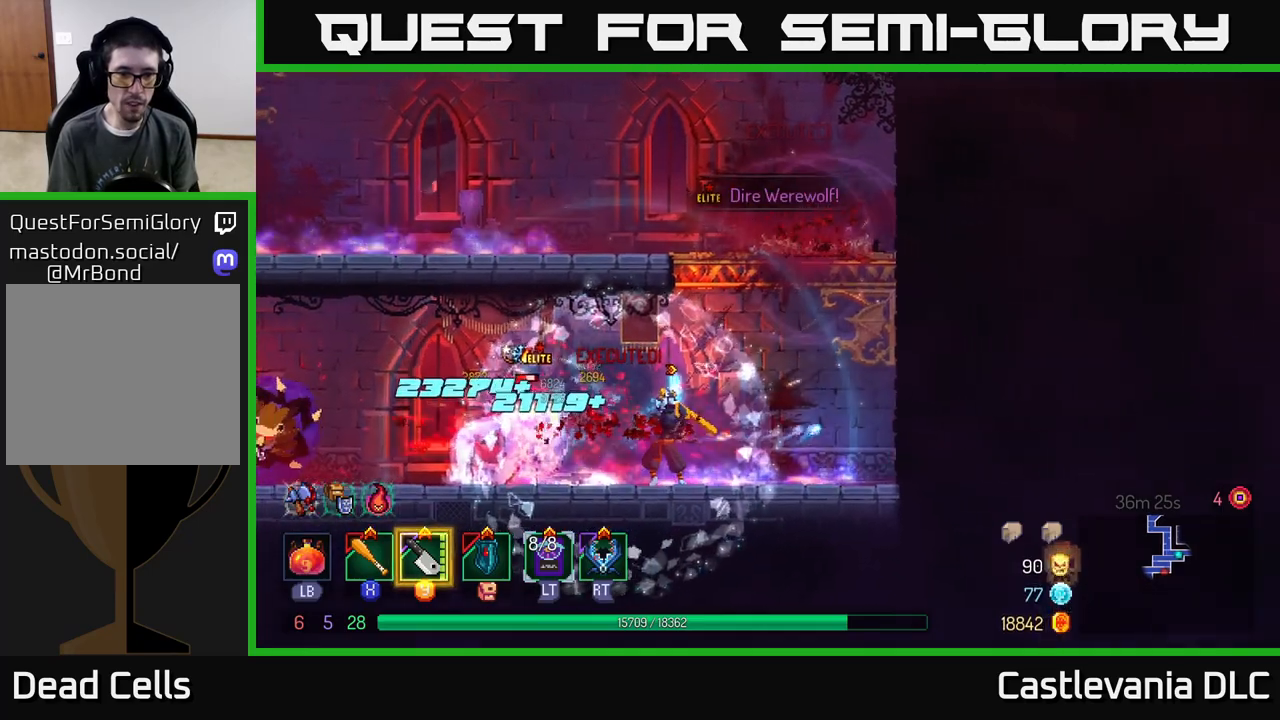
{"buttons": [], "left_stick": "left", "right_stick": "center", "events": [[100, "X", "up"], [167, "X", "down"], [267, "X", "up"], [333, "X", "down"], [417, "X", "up"]]}
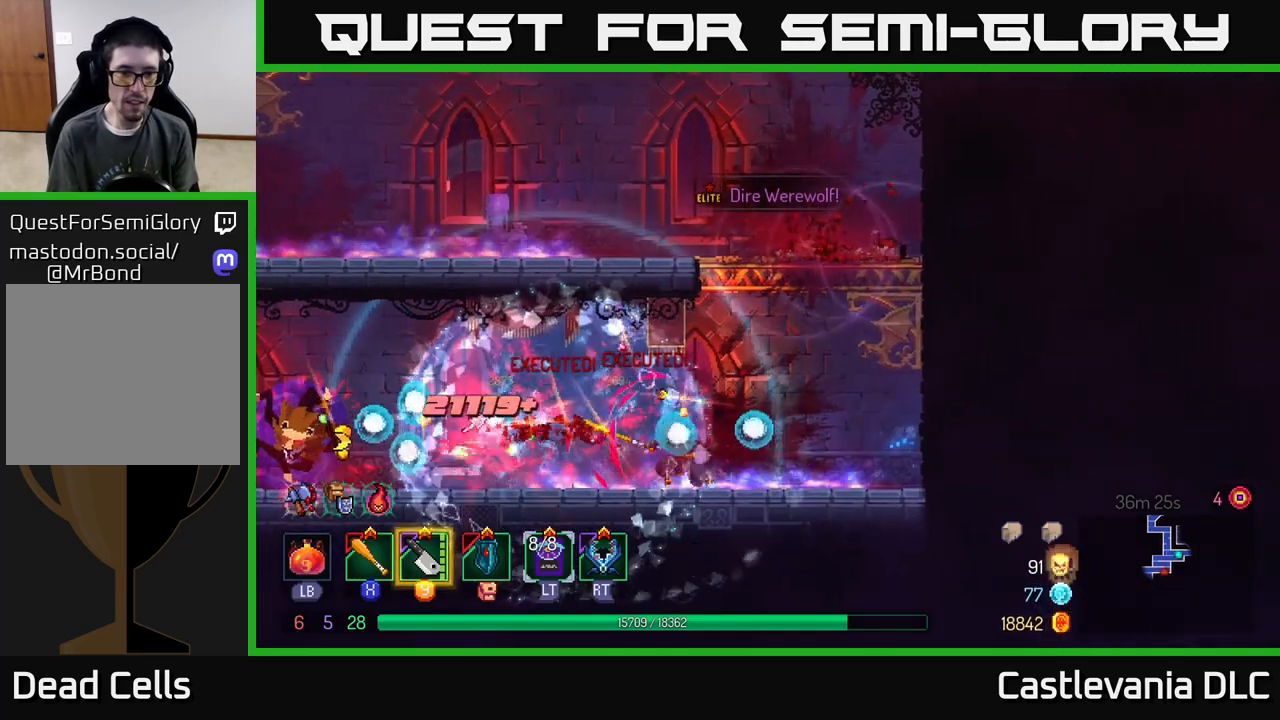
{"buttons": [], "left_stick": "left", "right_stick": "center", "events": []}
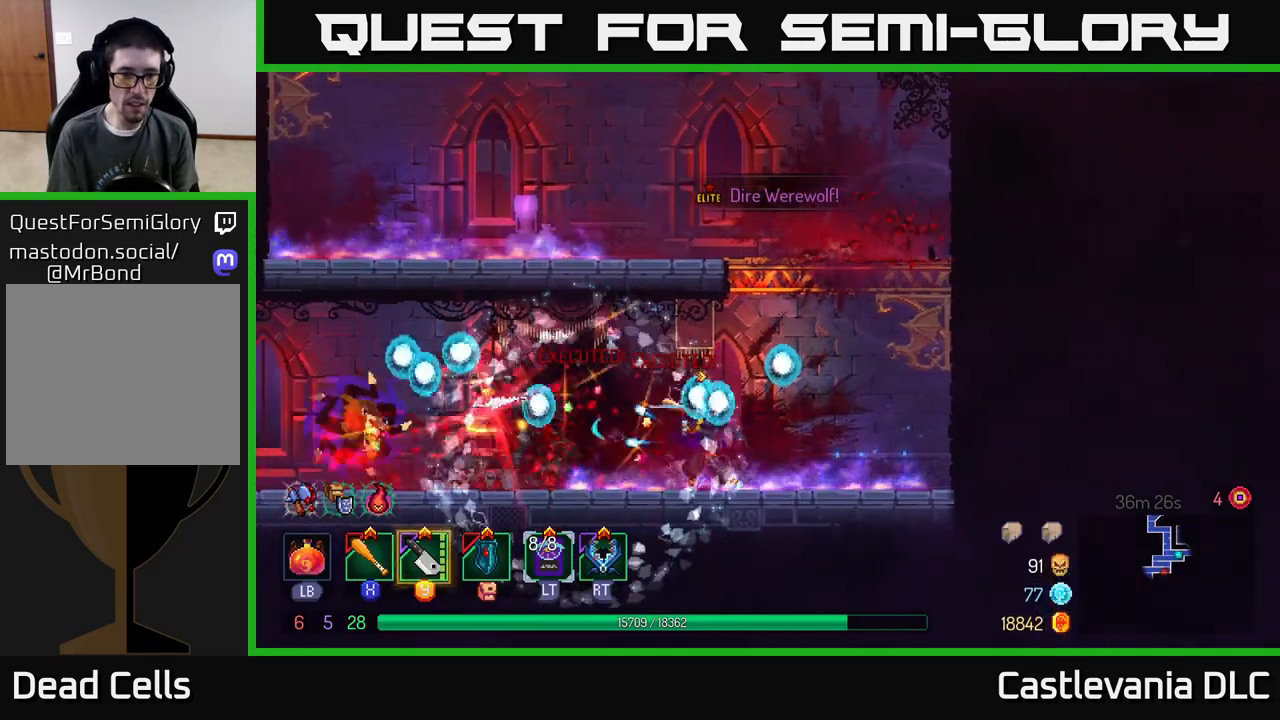
{"buttons": [], "left_stick": "right", "right_stick": "center", "events": [[67, "B", "down"], [383, "B", "up"], [467, "left_stick", "right"]]}
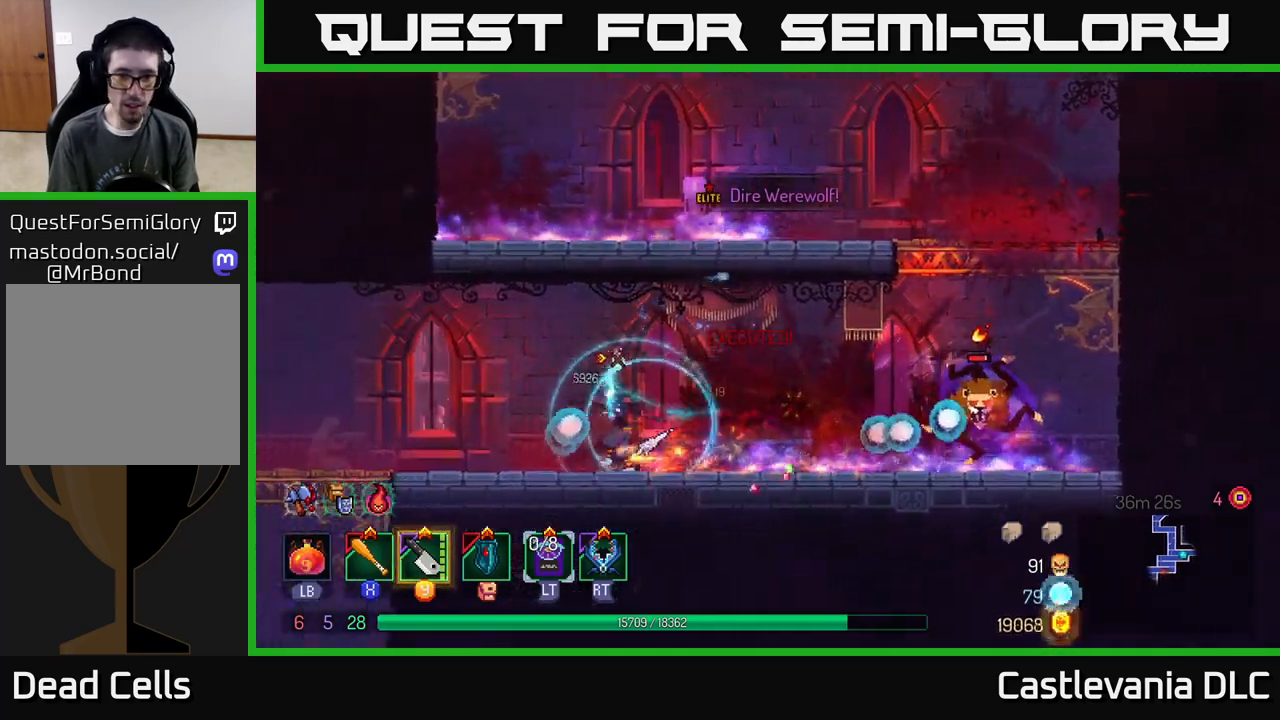
{"buttons": [], "left_stick": "right", "right_stick": "center", "events": [[217, "Y", "down"], [283, "Y", "up"]]}
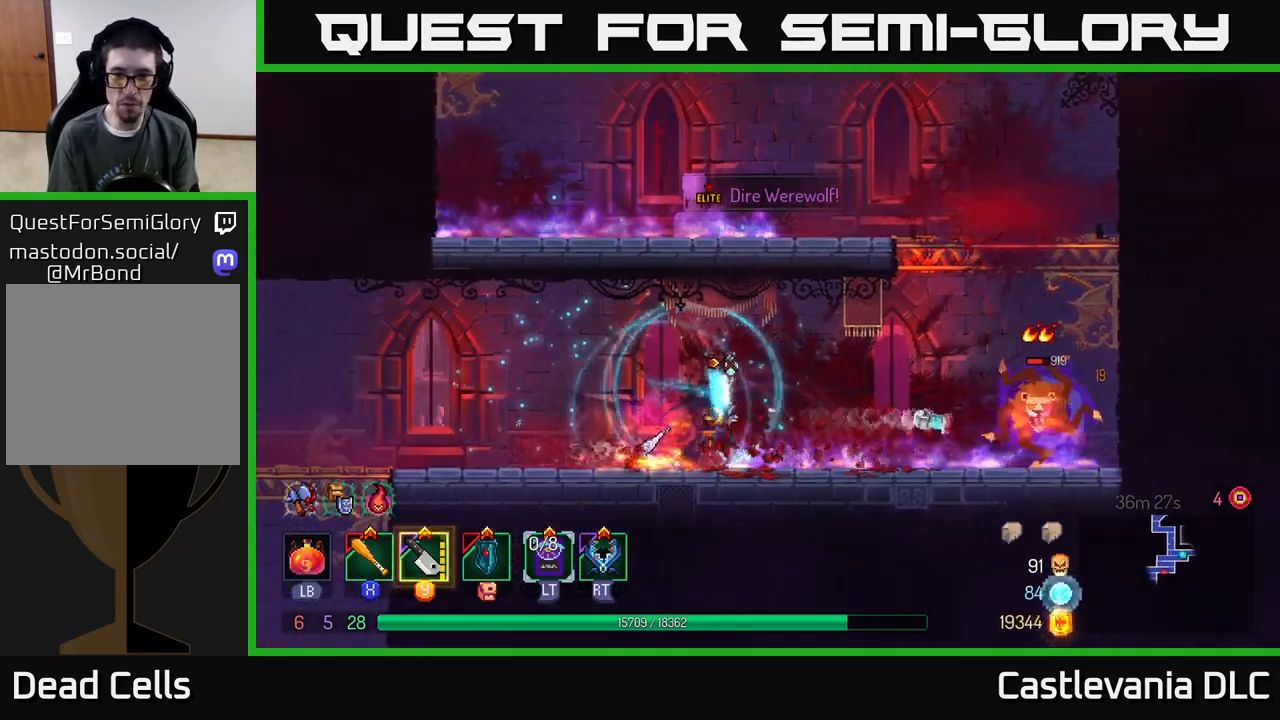
{"buttons": ["X"], "left_stick": "right", "right_stick": "center", "events": [[150, "B", "down"], [283, "B", "up"], [467, "X", "down"]]}
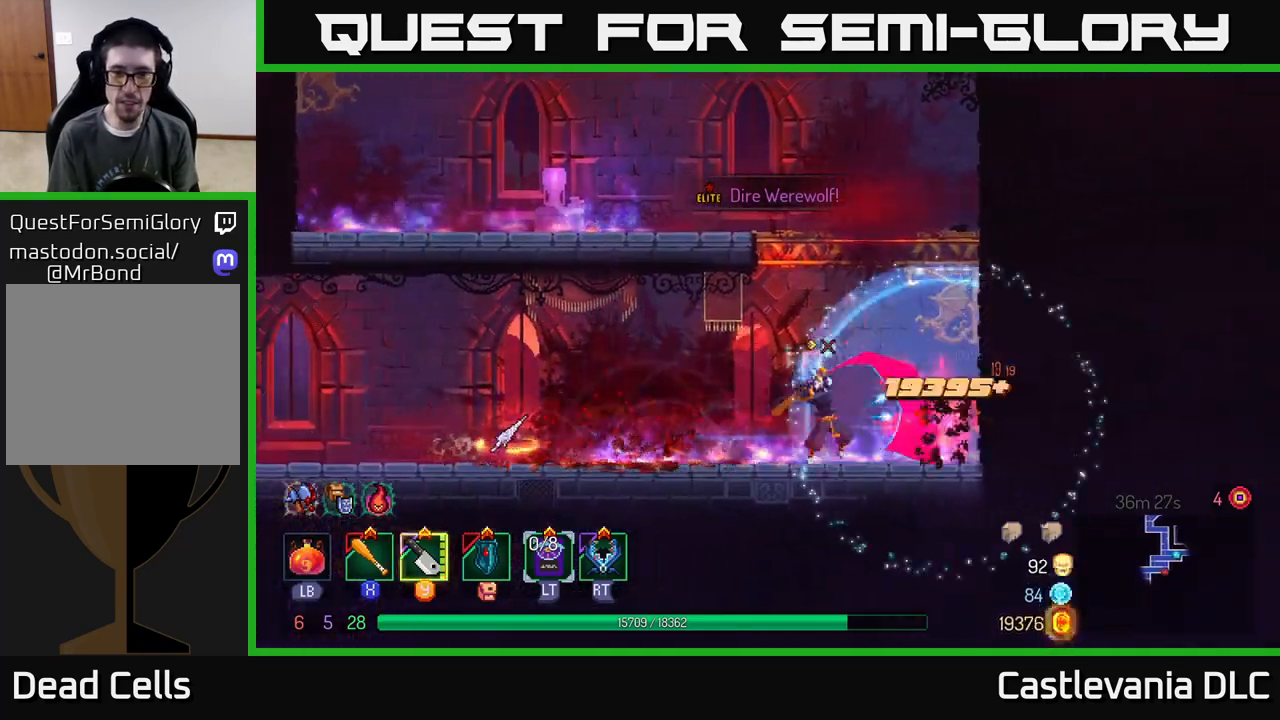
{"buttons": [], "left_stick": "left", "right_stick": "center", "events": [[50, "X", "up"], [250, "left_stick", "left"], [333, "B", "down"], [450, "B", "up"]]}
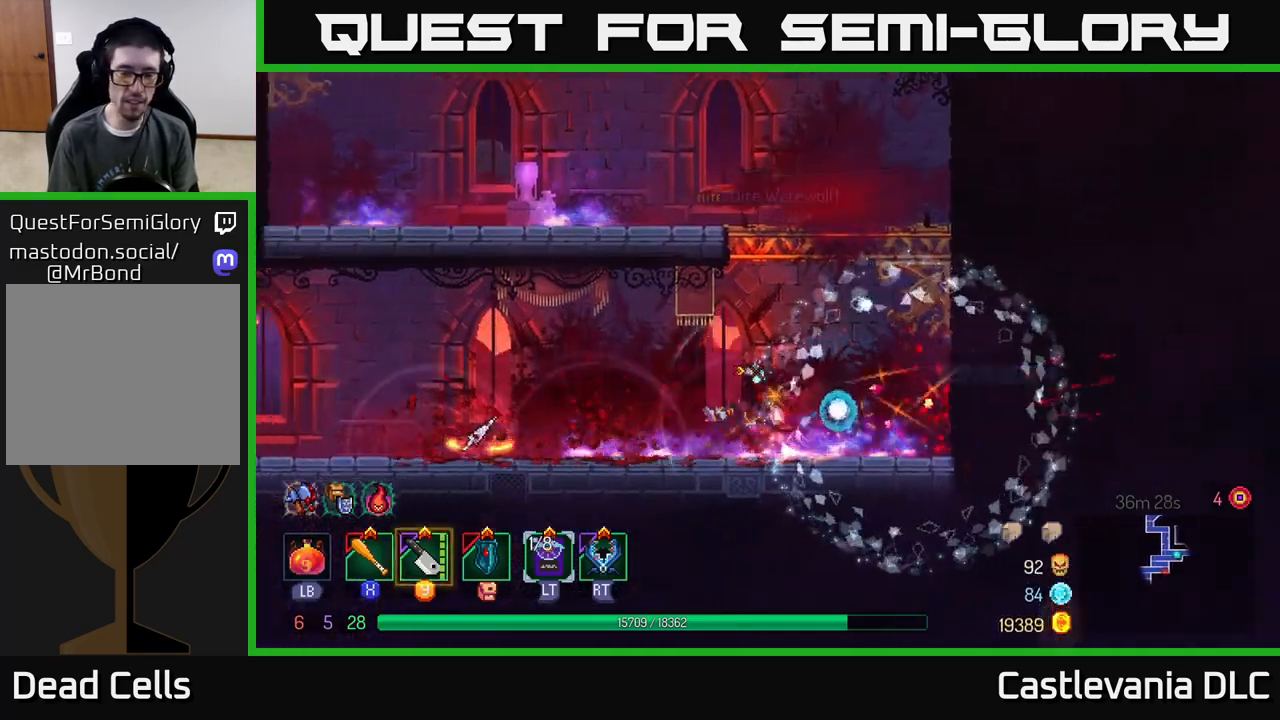
{"buttons": [], "left_stick": "left", "right_stick": "center", "events": []}
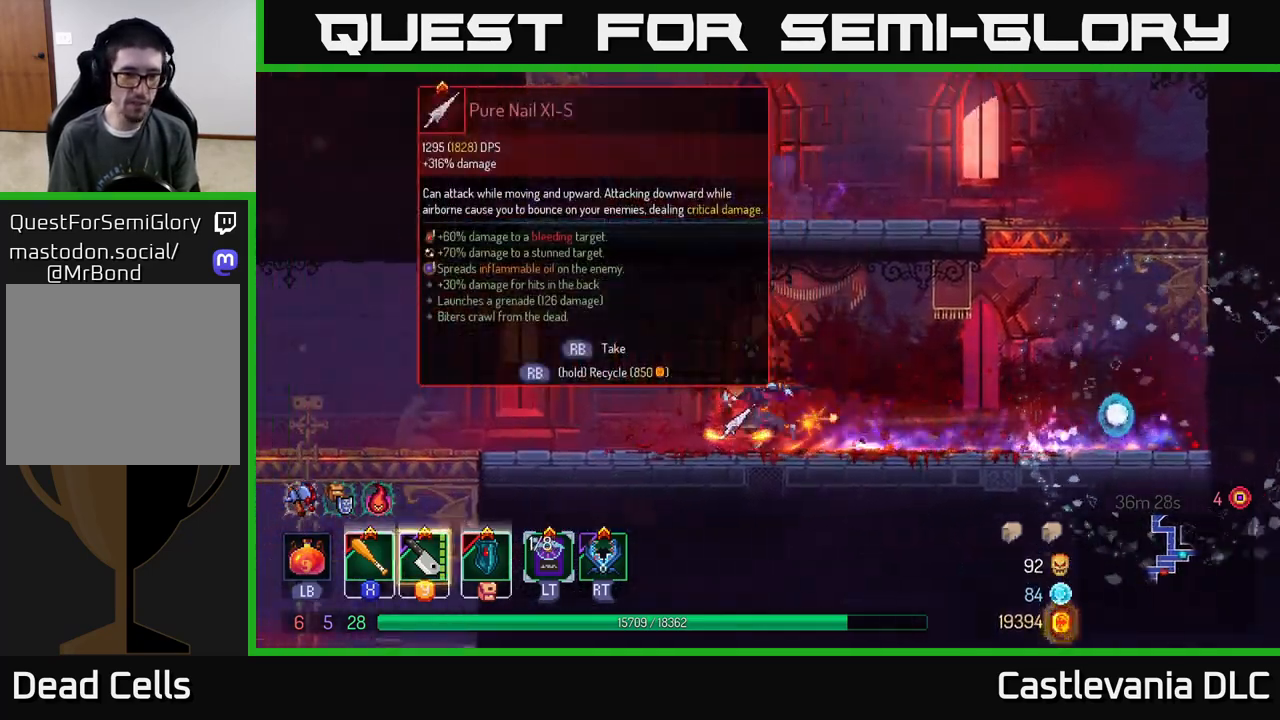
{"buttons": [], "left_stick": "left", "right_stick": "center", "events": []}
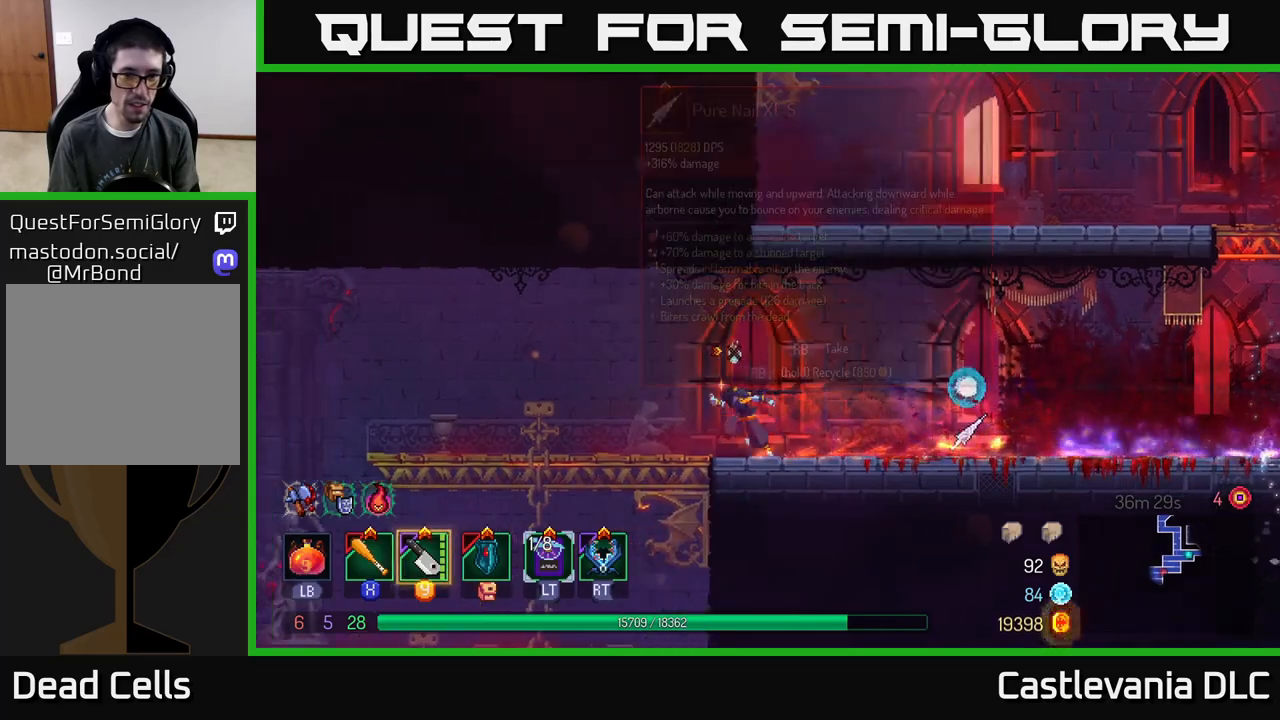
{"buttons": [], "left_stick": "right", "right_stick": "center", "events": [[133, "left_stick", "right"], [250, "B", "down"], [367, "B", "up"]]}
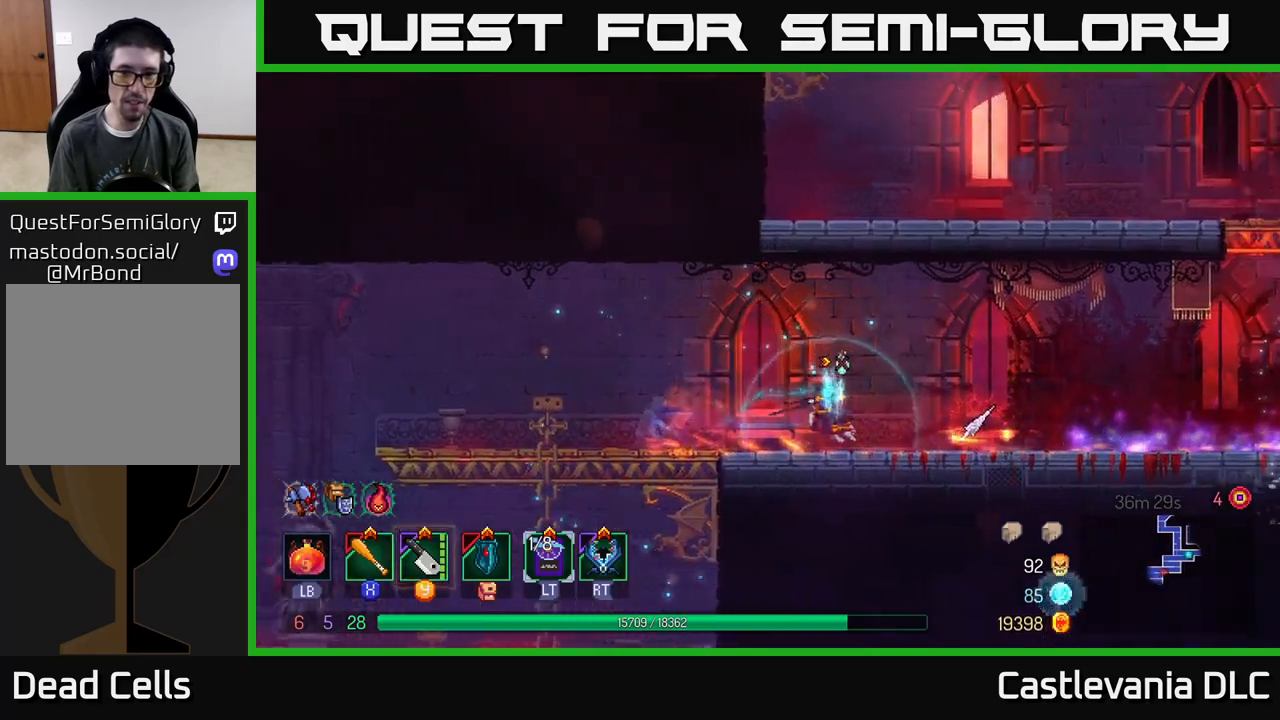
{"buttons": ["R1"], "left_stick": "center", "right_stick": "center", "events": [[200, "left_stick", "center"], [233, "R1", "down"]]}
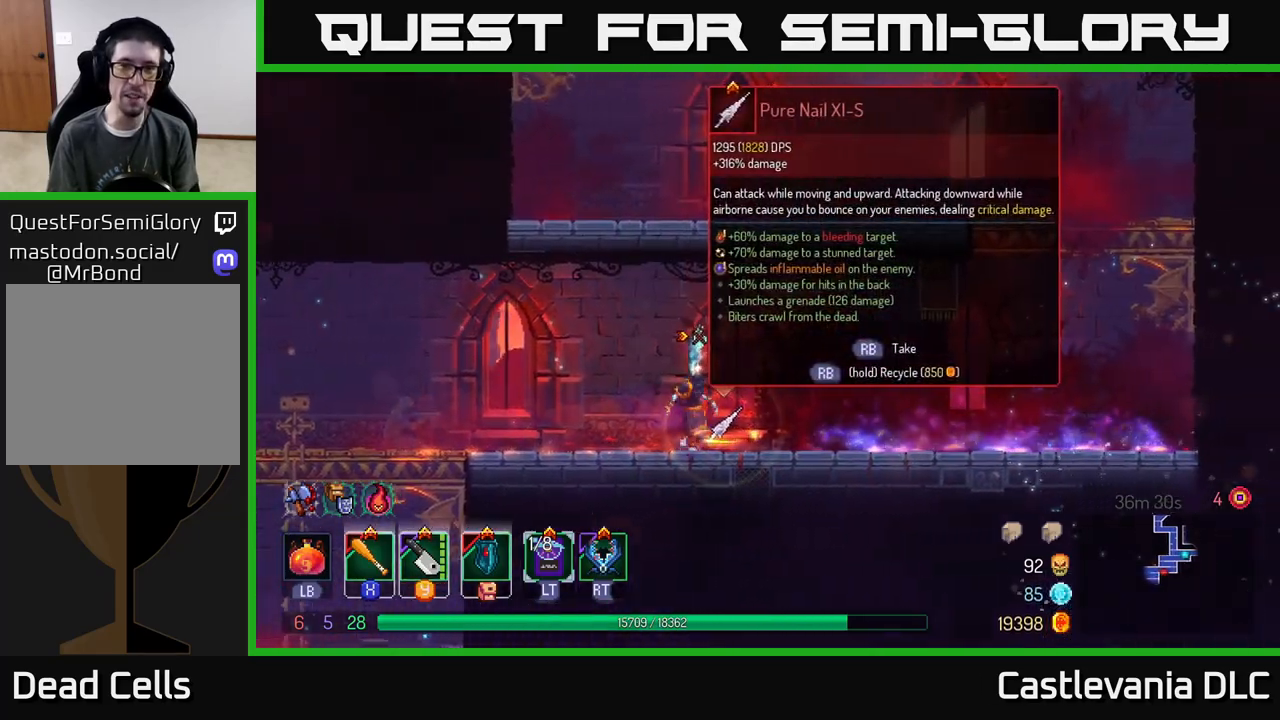
{"buttons": ["R1"], "left_stick": "center", "right_stick": "center", "events": []}
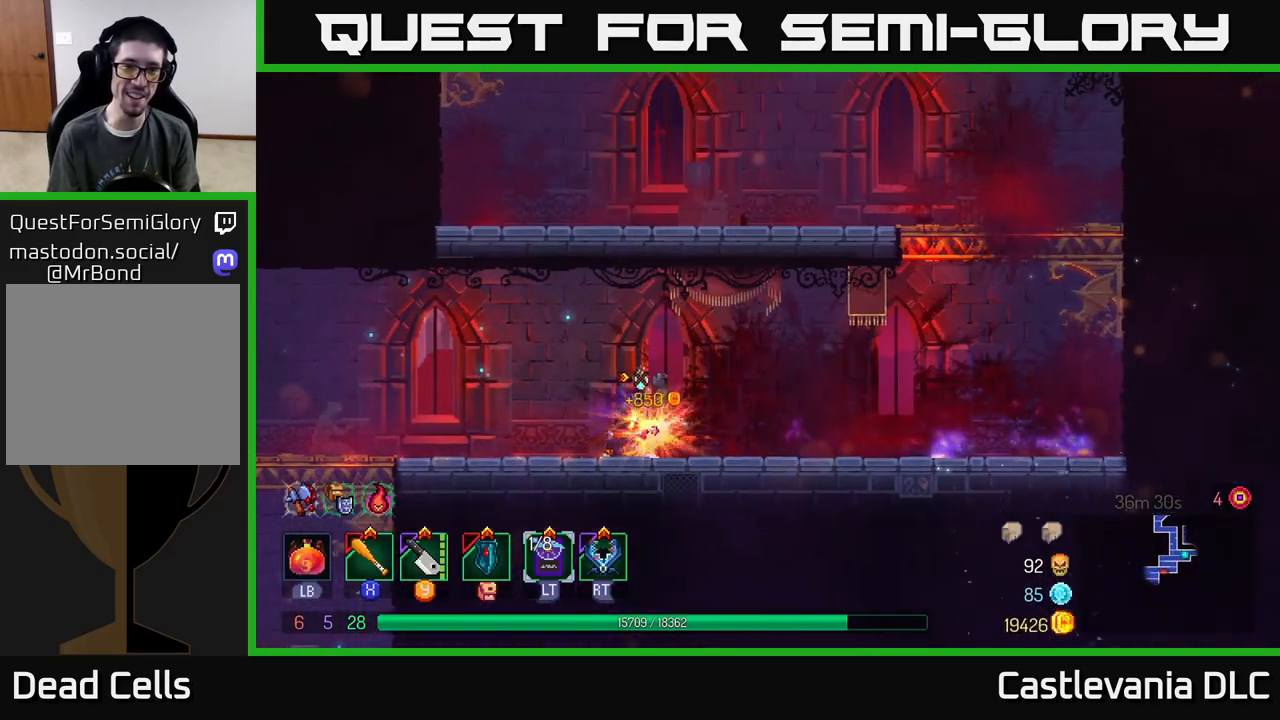
{"buttons": [], "left_stick": "left", "right_stick": "down-left", "events": [[17, "left_stick", "left"], [83, "R1", "up"], [183, "right_stick", "left"], [500, "right_stick", "down-left"]]}
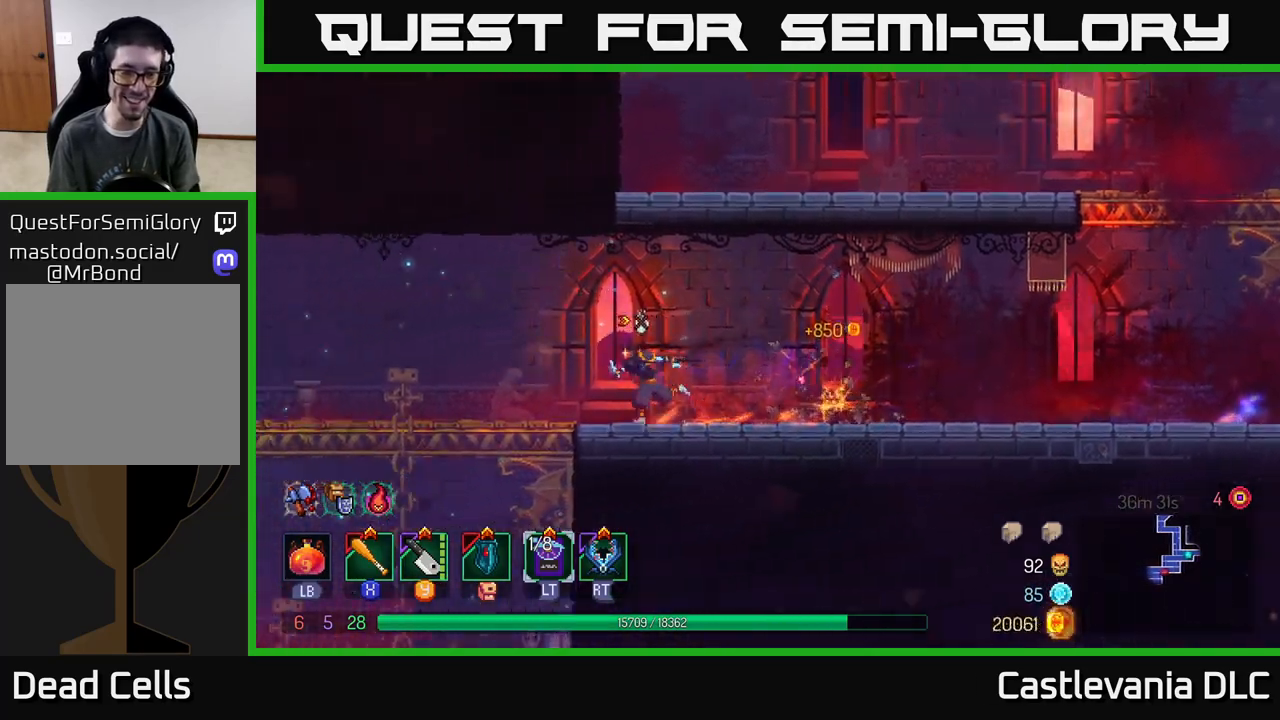
{"buttons": [], "left_stick": "left", "right_stick": "center", "events": [[433, "right_stick", "center"]]}
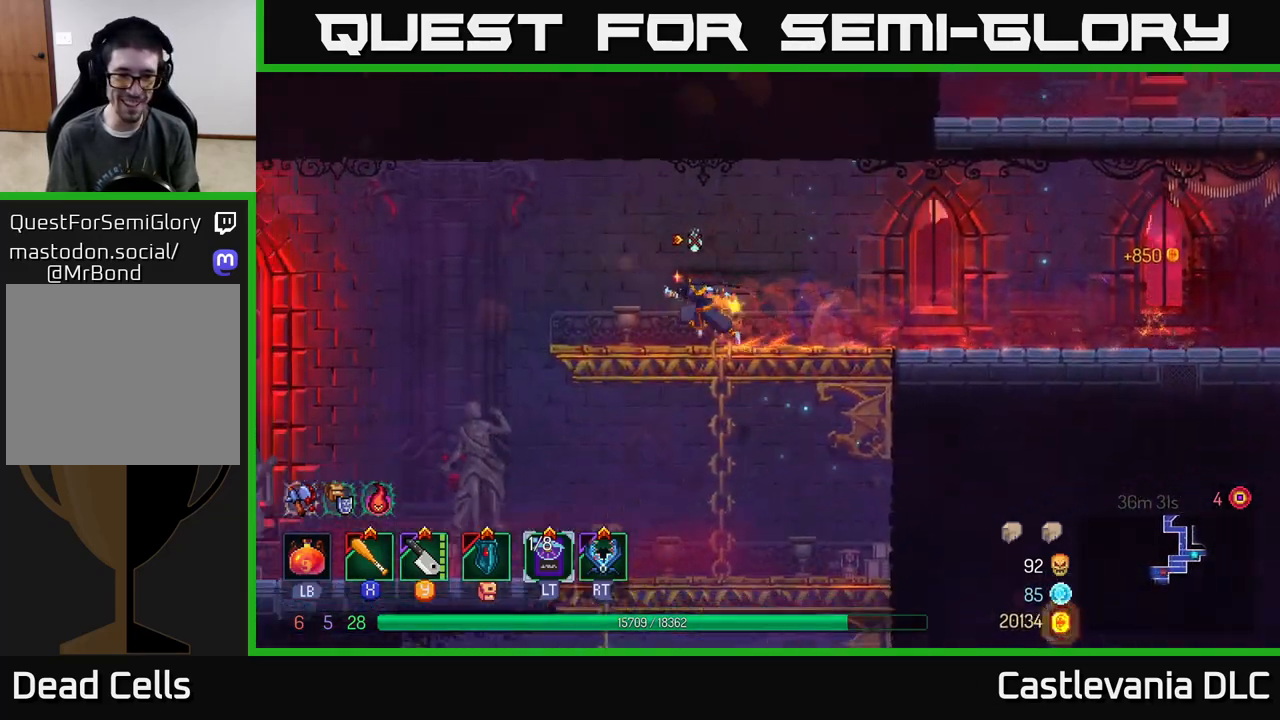
{"buttons": [], "left_stick": "up-left", "right_stick": "center", "events": [[333, "left_stick", "up-left"]]}
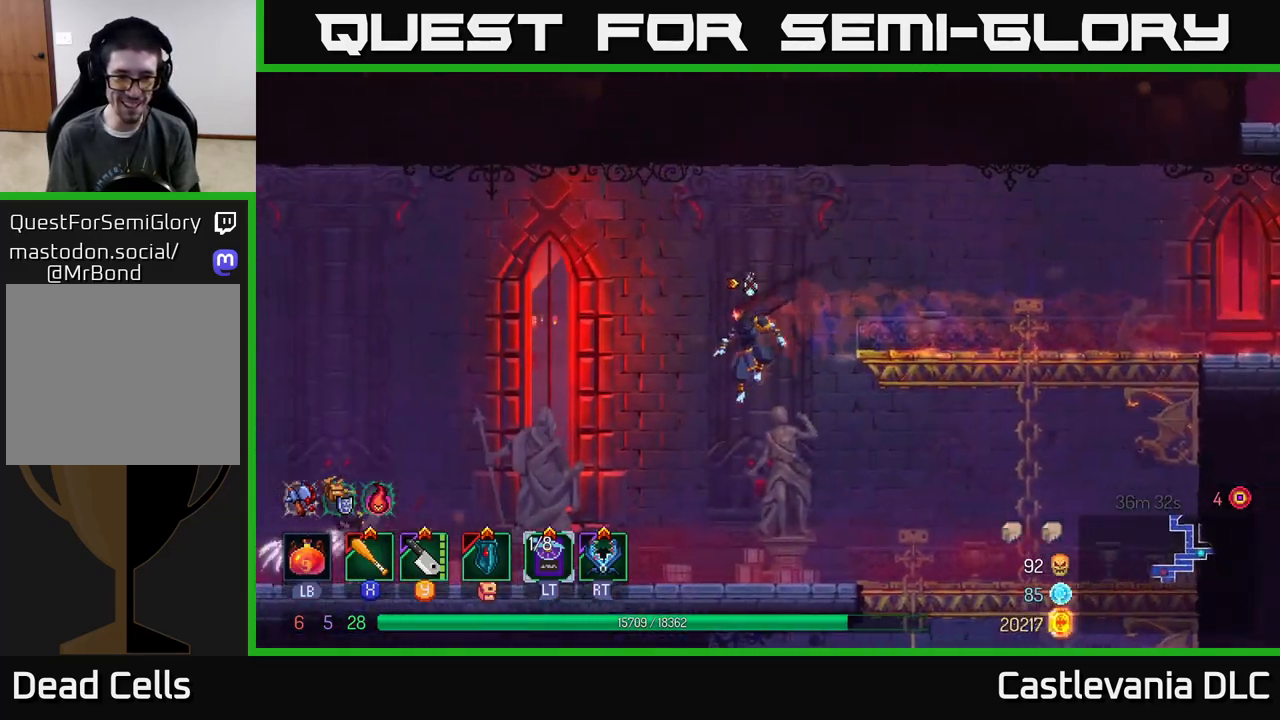
{"buttons": [], "left_stick": "left", "right_stick": "center", "events": [[100, "left_stick", "center"], [200, "left_stick", "up-left"], [317, "Y", "down"], [317, "left_stick", "left"], [383, "Y", "up"]]}
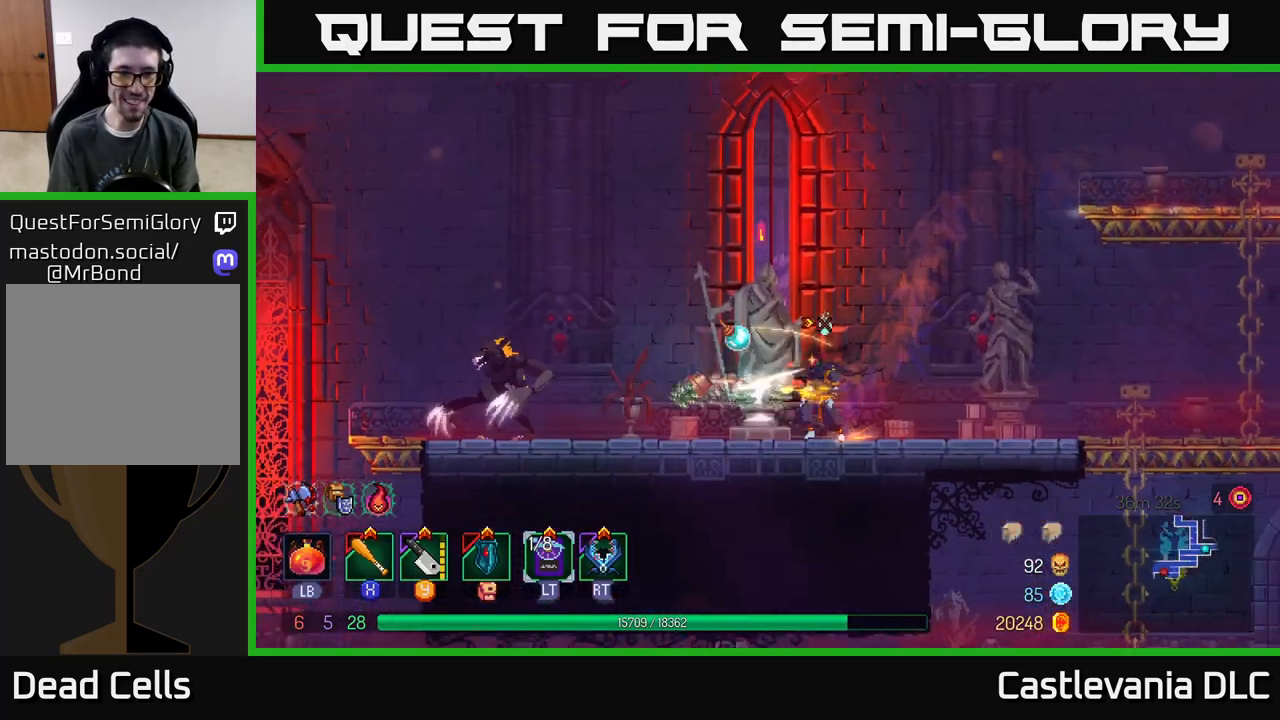
{"buttons": ["X"], "left_stick": "left", "right_stick": "center", "events": [[100, "B", "down"], [217, "B", "up"], [450, "X", "down"]]}
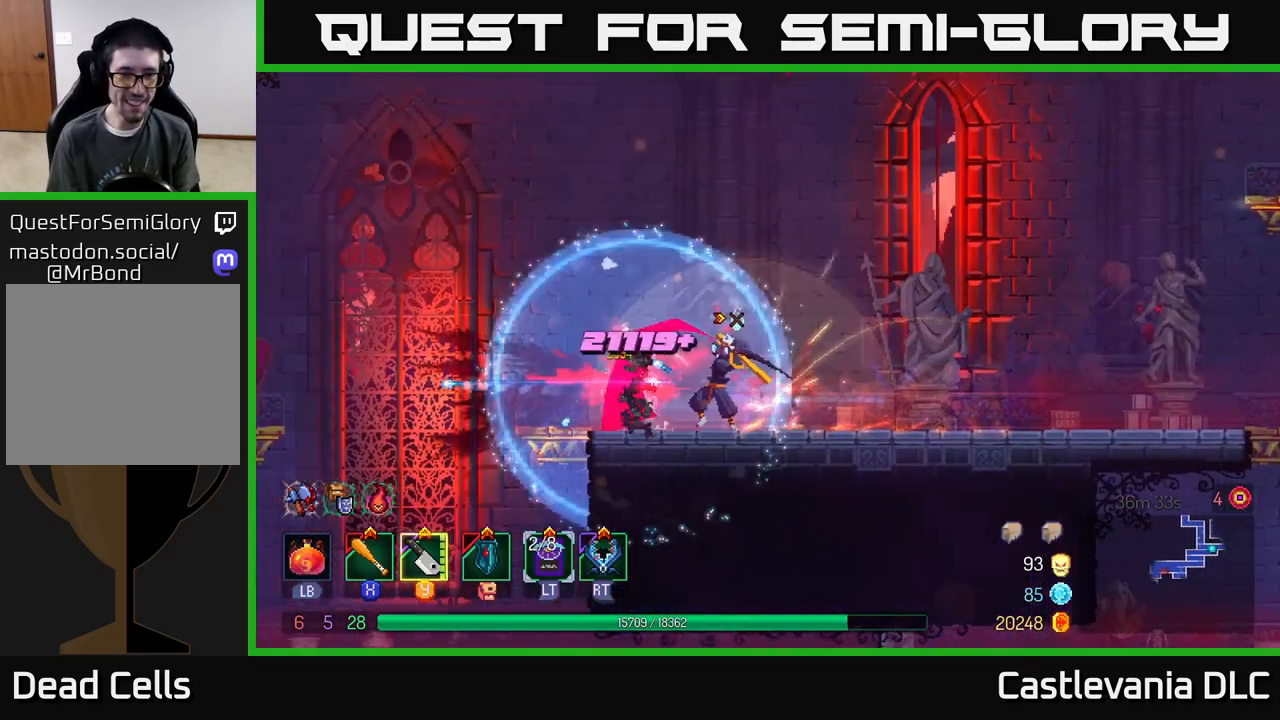
{"buttons": ["SELECT"], "left_stick": "center", "right_stick": "center", "events": [[17, "X", "up"], [333, "left_stick", "center"], [450, "SELECT", "down"]]}
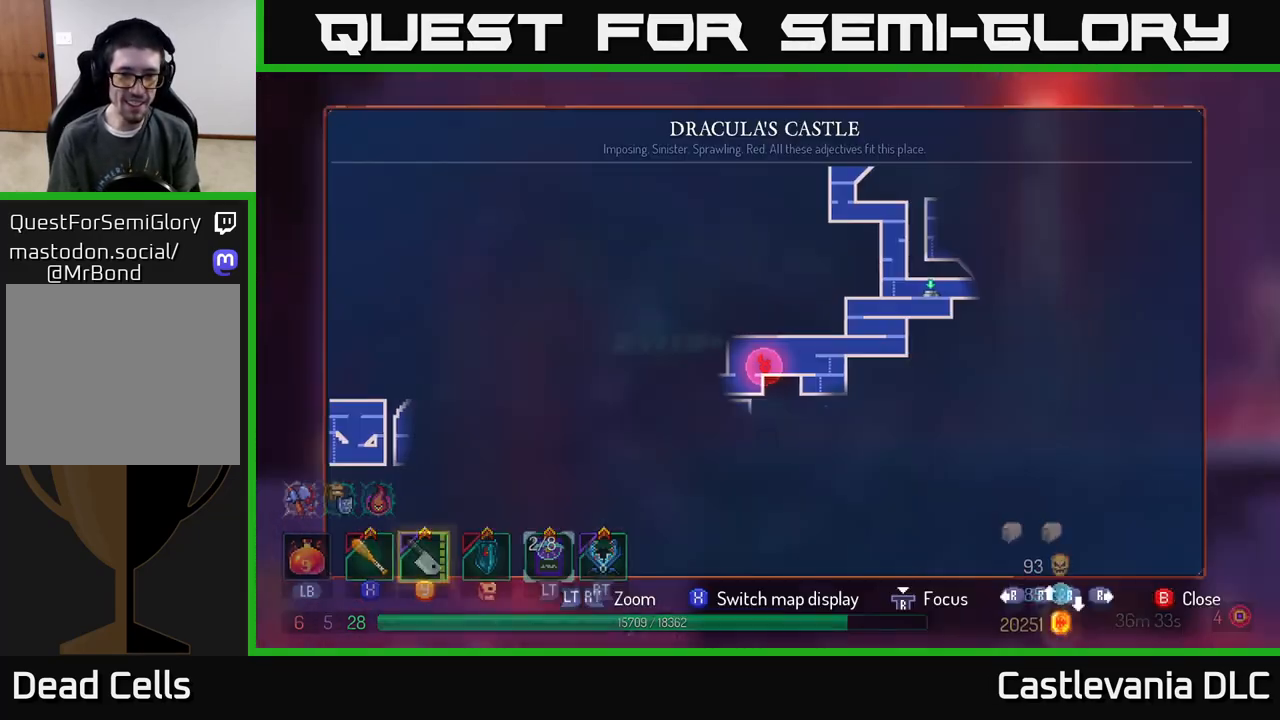
{"buttons": [], "left_stick": "center", "right_stick": "center", "events": [[83, "SELECT", "up"]]}
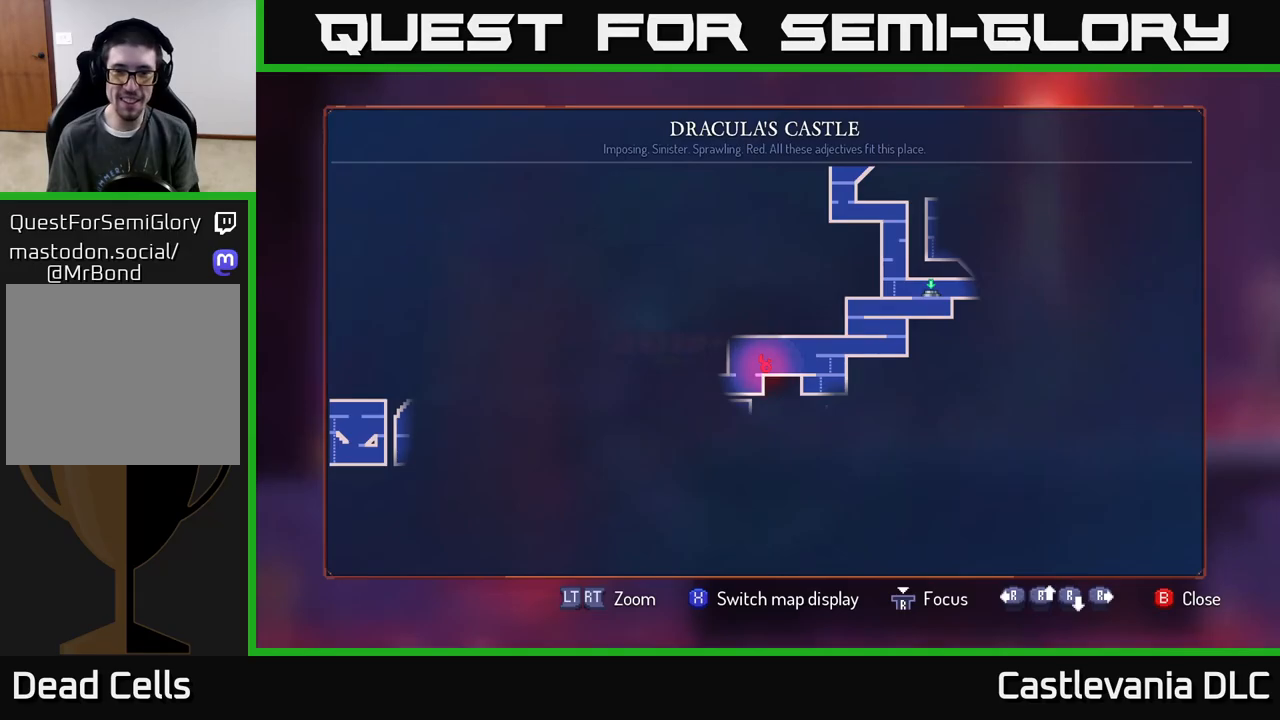
{"buttons": [], "left_stick": "left", "right_stick": "center", "events": [[33, "SELECT", "down"], [100, "SELECT", "up"], [133, "left_stick", "left"]]}
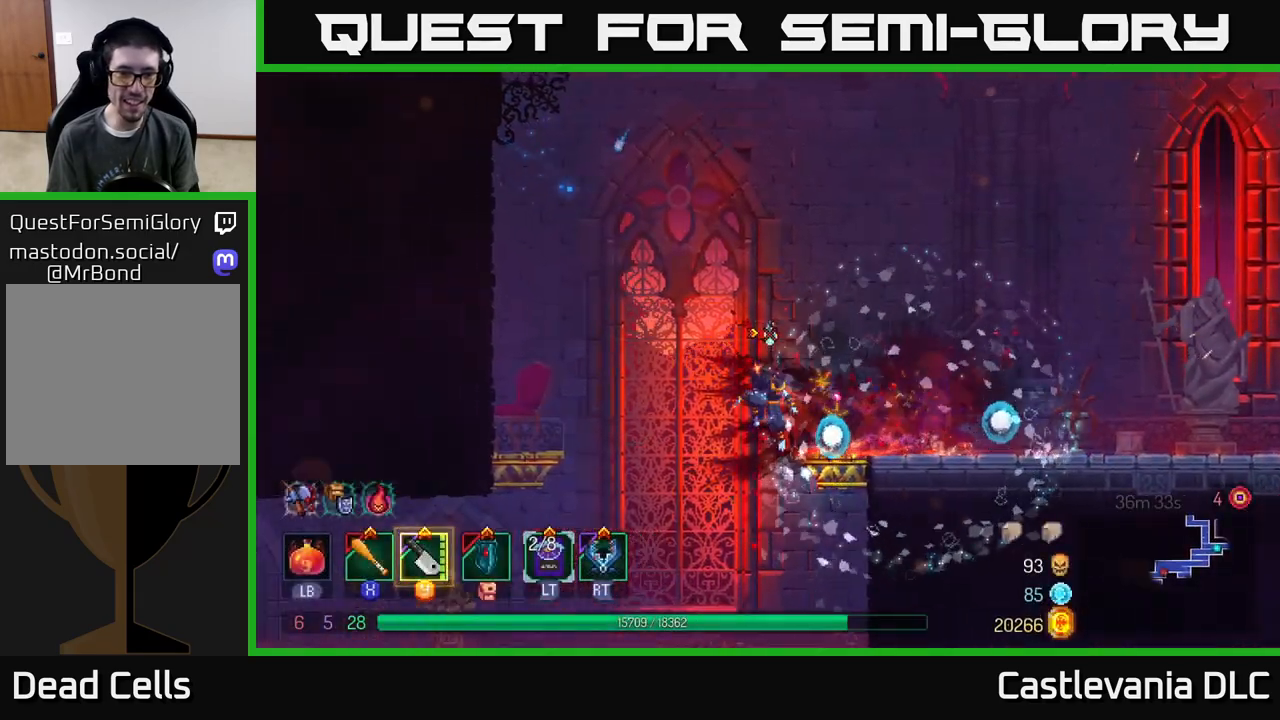
{"buttons": [], "left_stick": "left", "right_stick": "center", "events": [[200, "left_stick", "center"], [250, "left_stick", "left"]]}
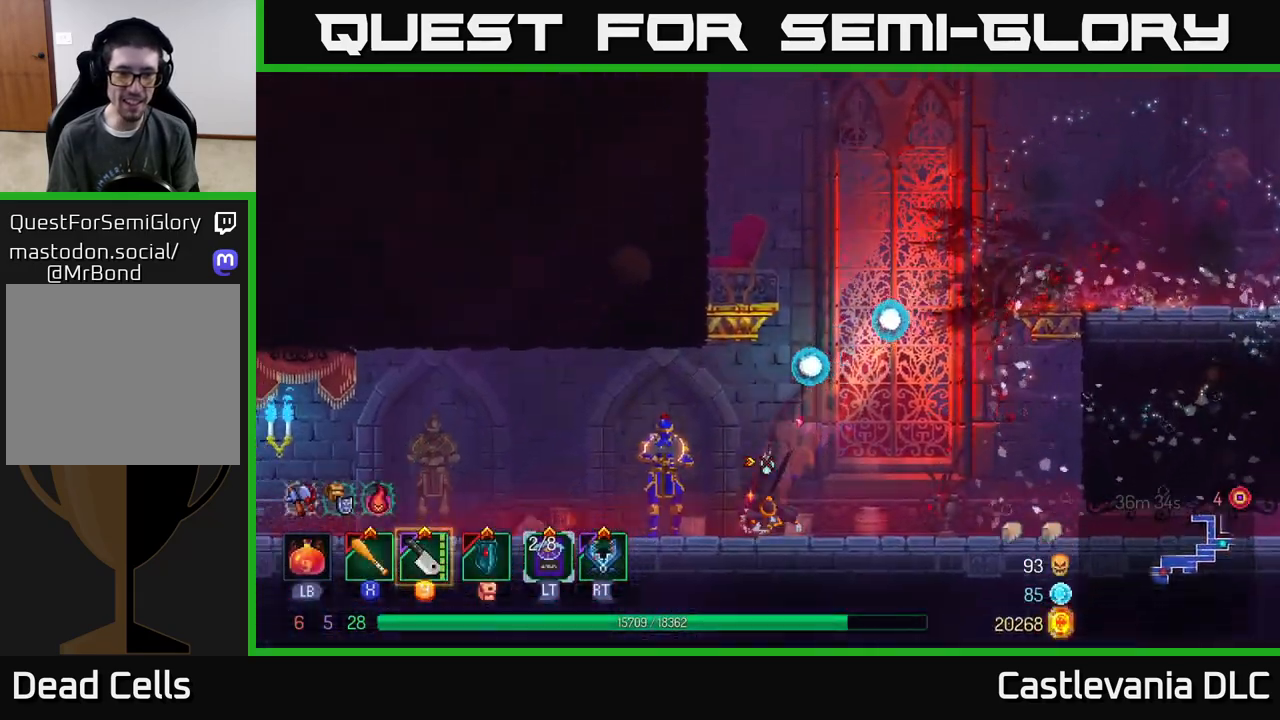
{"buttons": [], "left_stick": "left", "right_stick": "center", "events": [[67, "B", "down"], [167, "B", "up"], [317, "Y", "down"], [383, "Y", "up"]]}
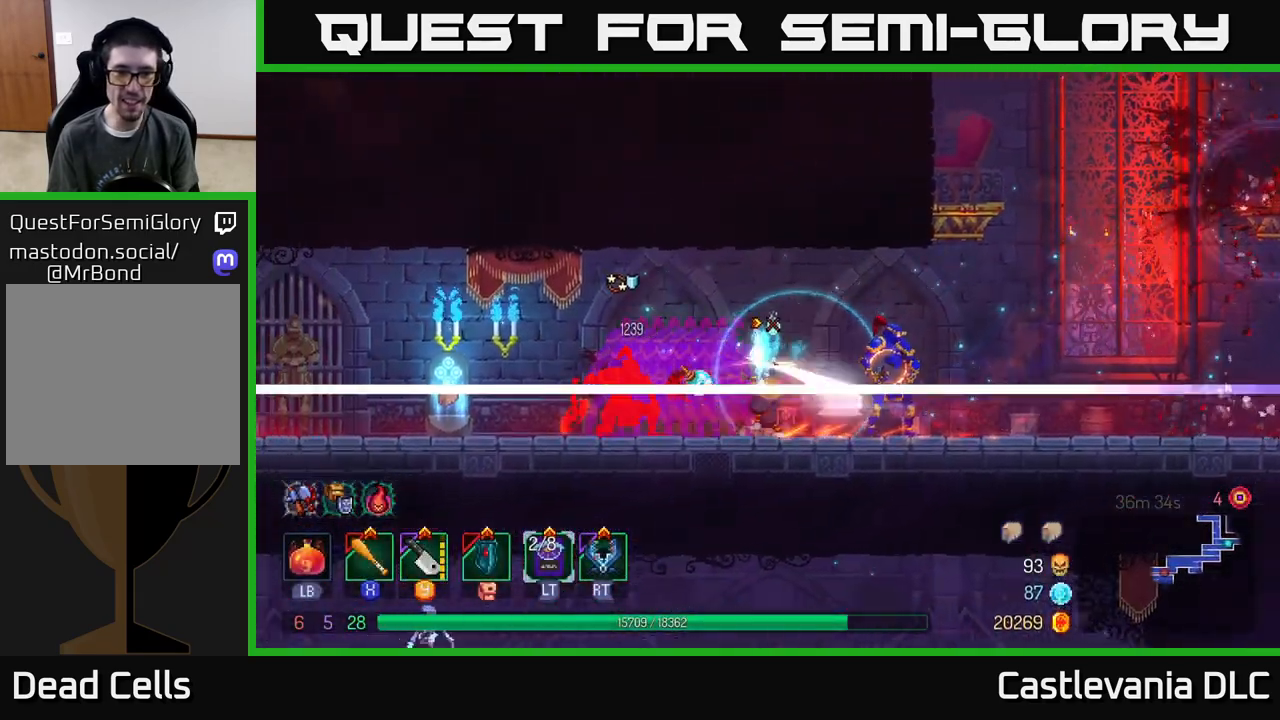
{"buttons": ["X"], "left_stick": "right", "right_stick": "center", "events": [[17, "left_stick", "right"], [200, "X", "down"], [300, "X", "up"], [417, "X", "down"]]}
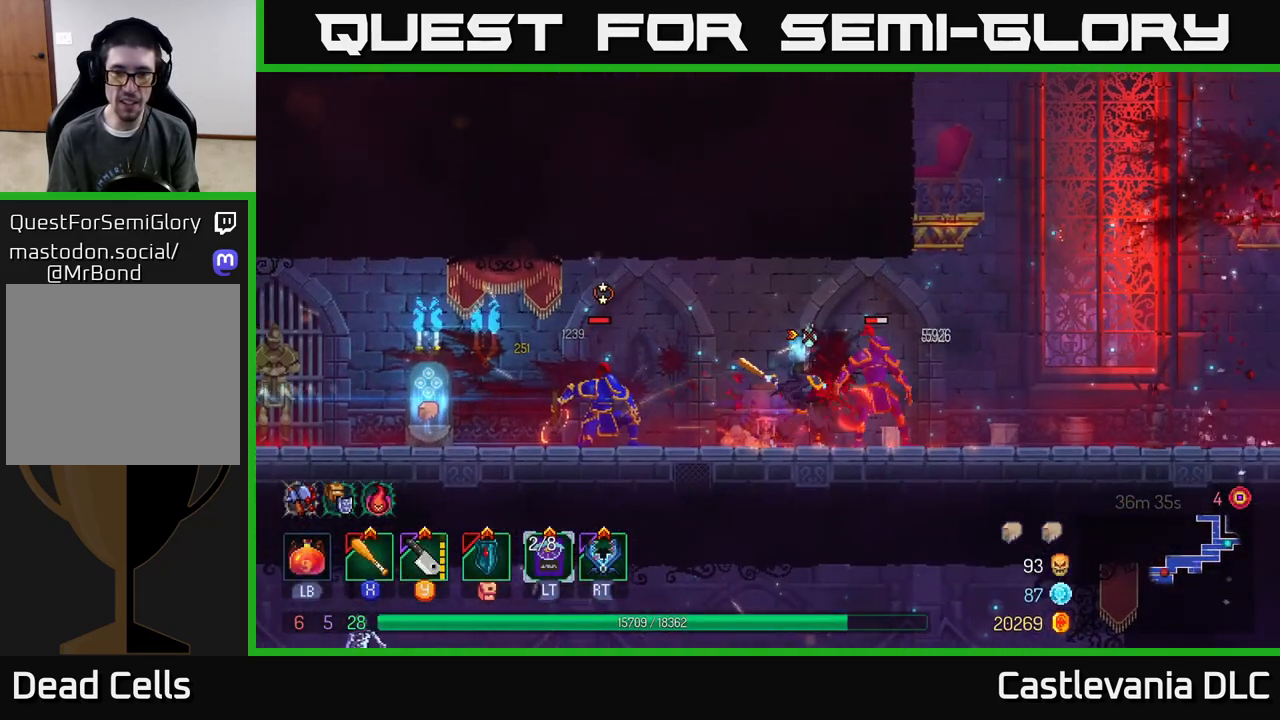
{"buttons": [], "left_stick": "right", "right_stick": "center", "events": [[17, "X", "up"], [133, "X", "down"], [233, "X", "up"], [350, "X", "down"], [467, "X", "up"]]}
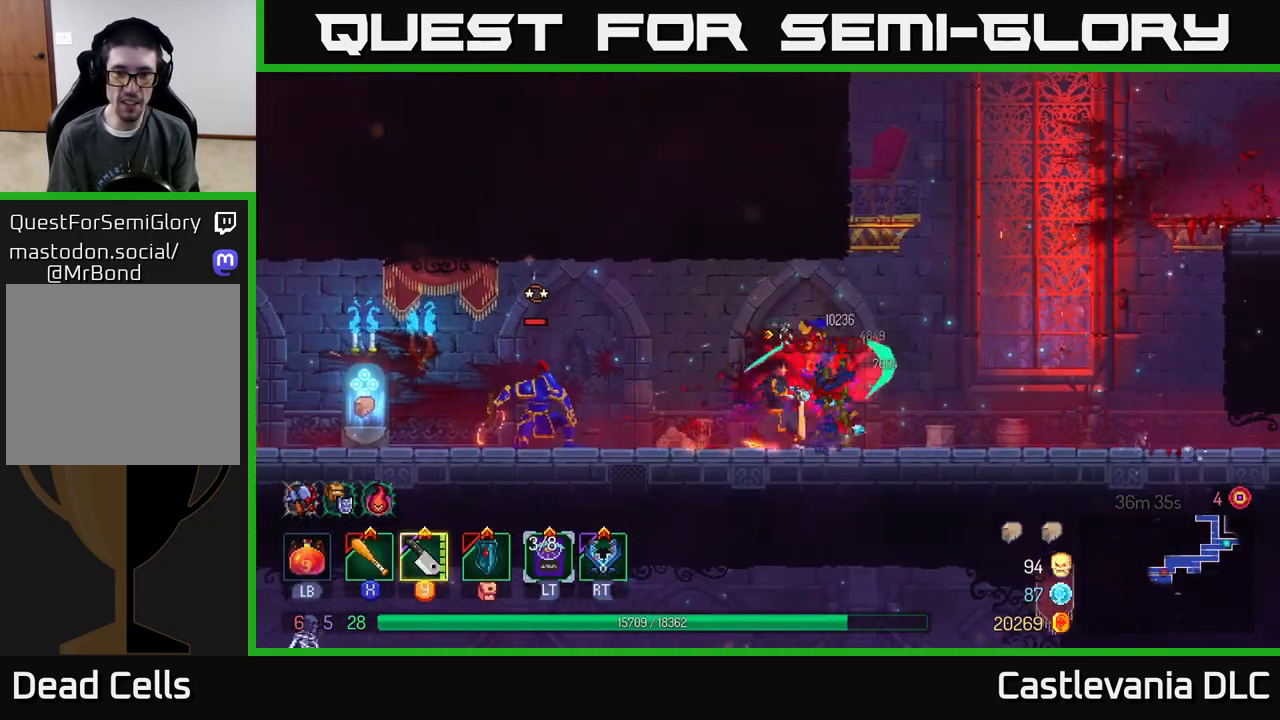
{"buttons": ["B"], "left_stick": "left", "right_stick": "center", "events": [[67, "left_stick", "center"], [267, "left_stick", "left"], [483, "B", "down"]]}
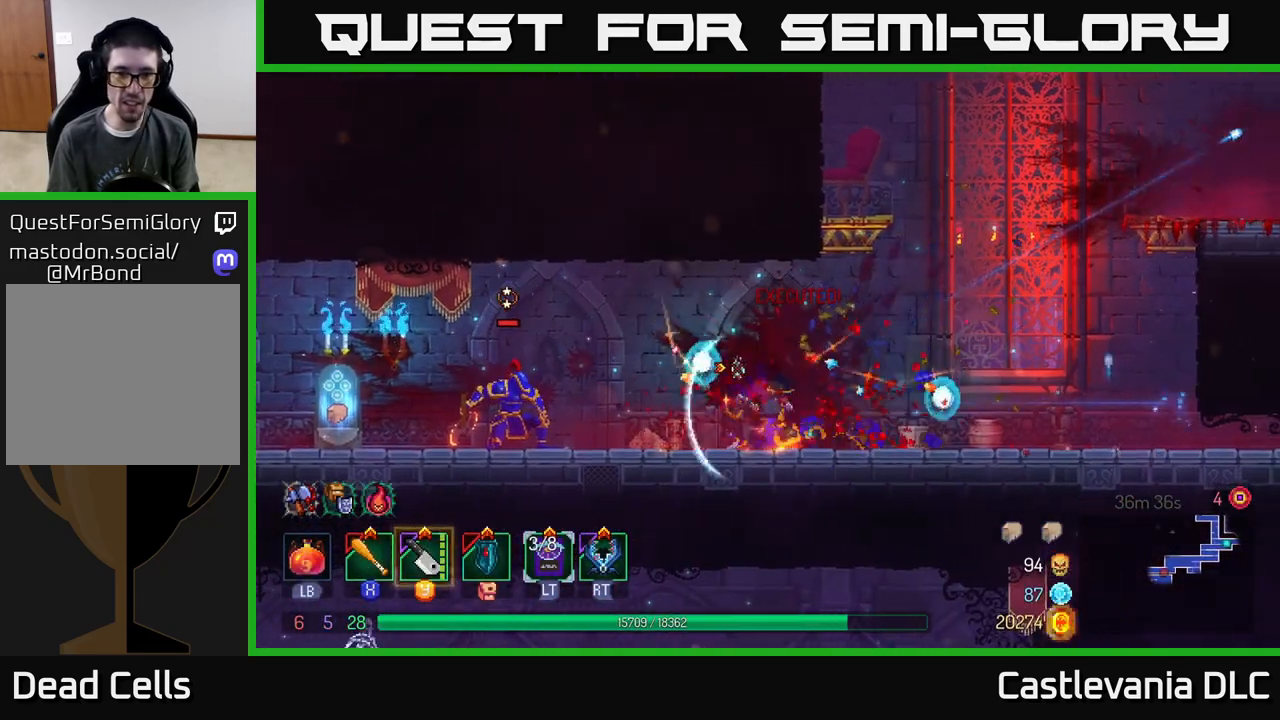
{"buttons": ["X"], "left_stick": "left", "right_stick": "center", "events": [[83, "B", "up"], [200, "X", "down"], [283, "X", "up"], [483, "X", "down"]]}
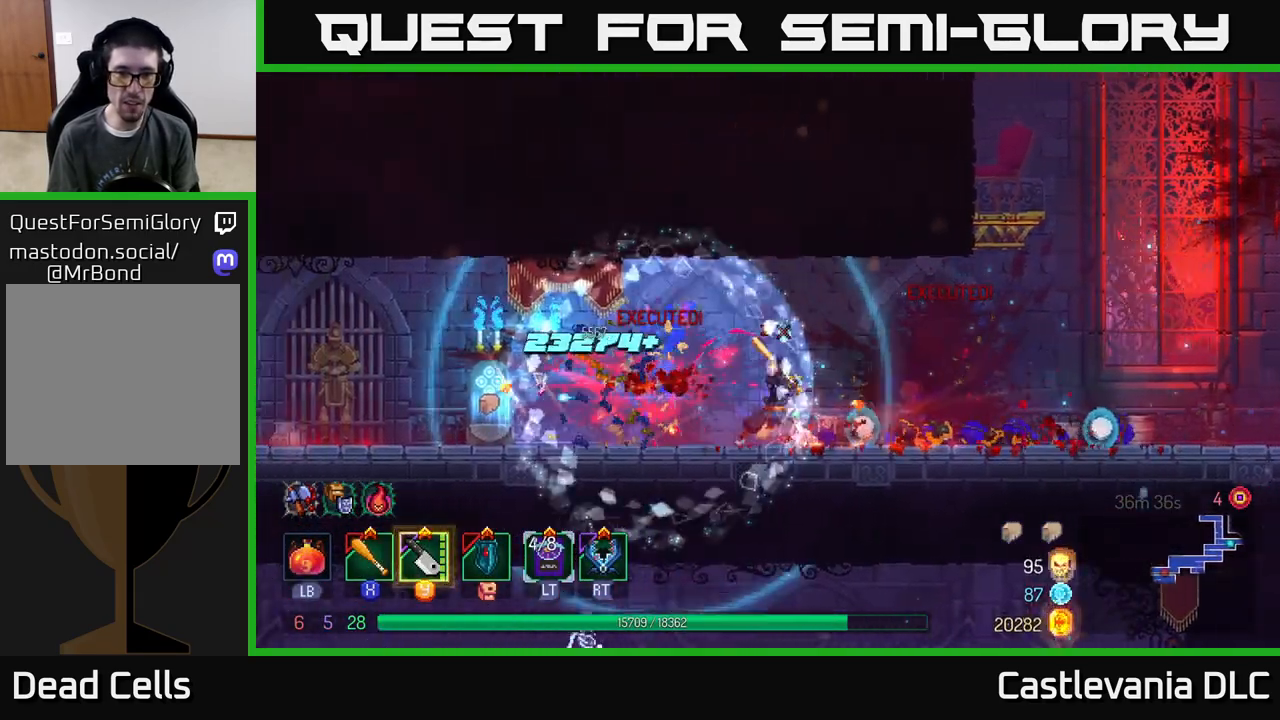
{"buttons": ["B"], "left_stick": "right", "right_stick": "center", "events": [[83, "X", "up"], [200, "left_stick", "center"], [317, "left_stick", "right"], [400, "B", "down"]]}